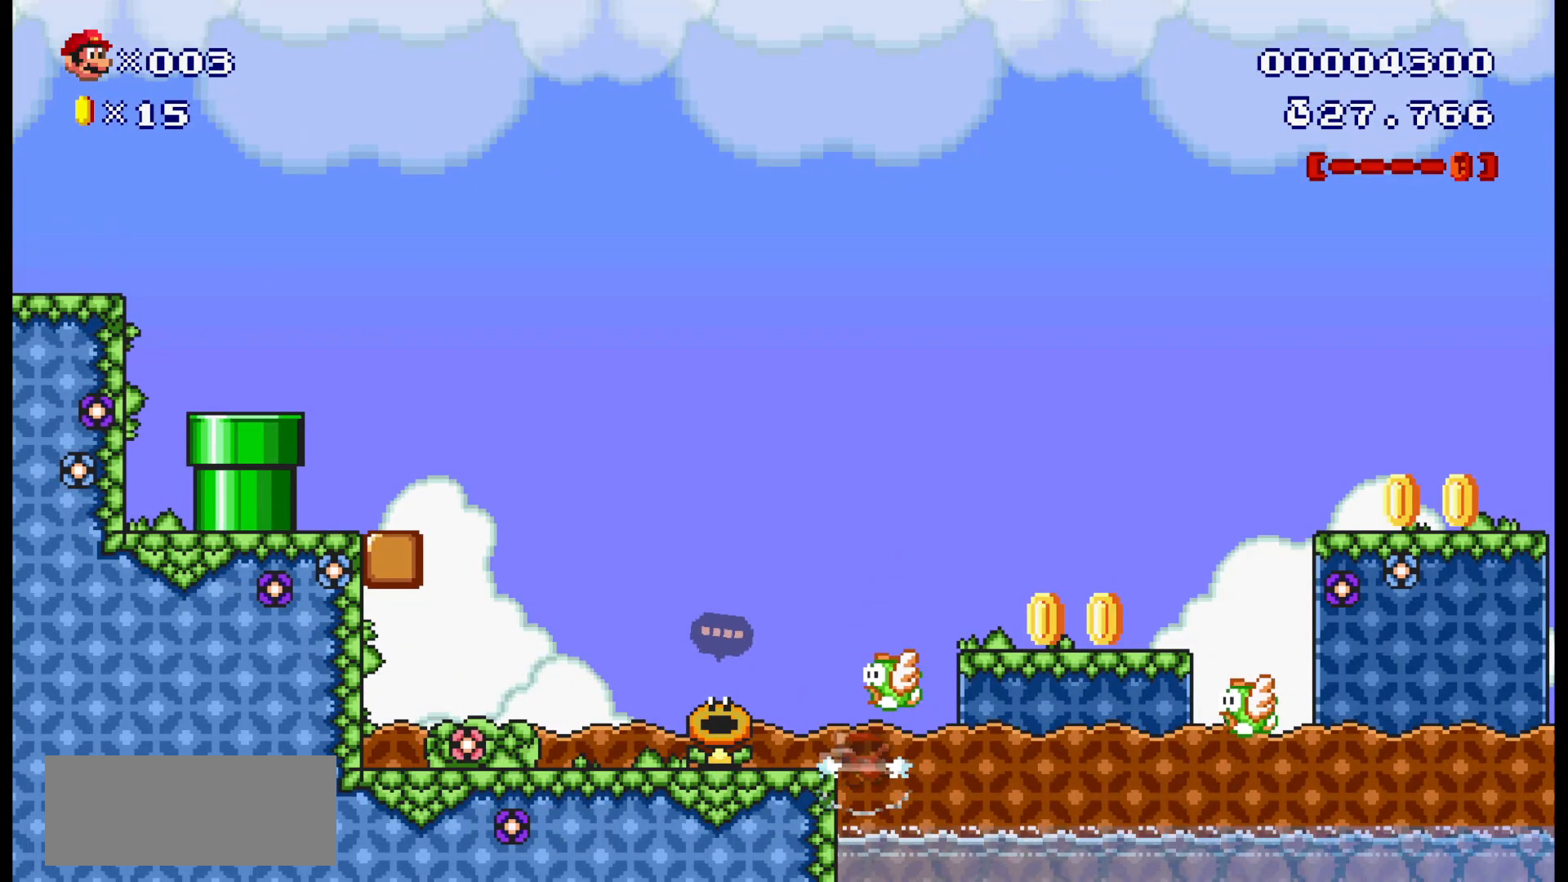
Gameplay with a controller (Nintendo layout); each line is a JSON object with the inputs held at the frame after it. "events" lists button and stick changes between this image and that frame as [ms after this image, input, new state], when the widget could be followed in between. Not read: L1 L3 R1 R3.
{"buttons": ["B", "DPAD_UP", "DPAD_LEFT"], "events": [[67, "X", "up"], [150, "A", "up"], [367, "DPAD_UP", "down"]]}
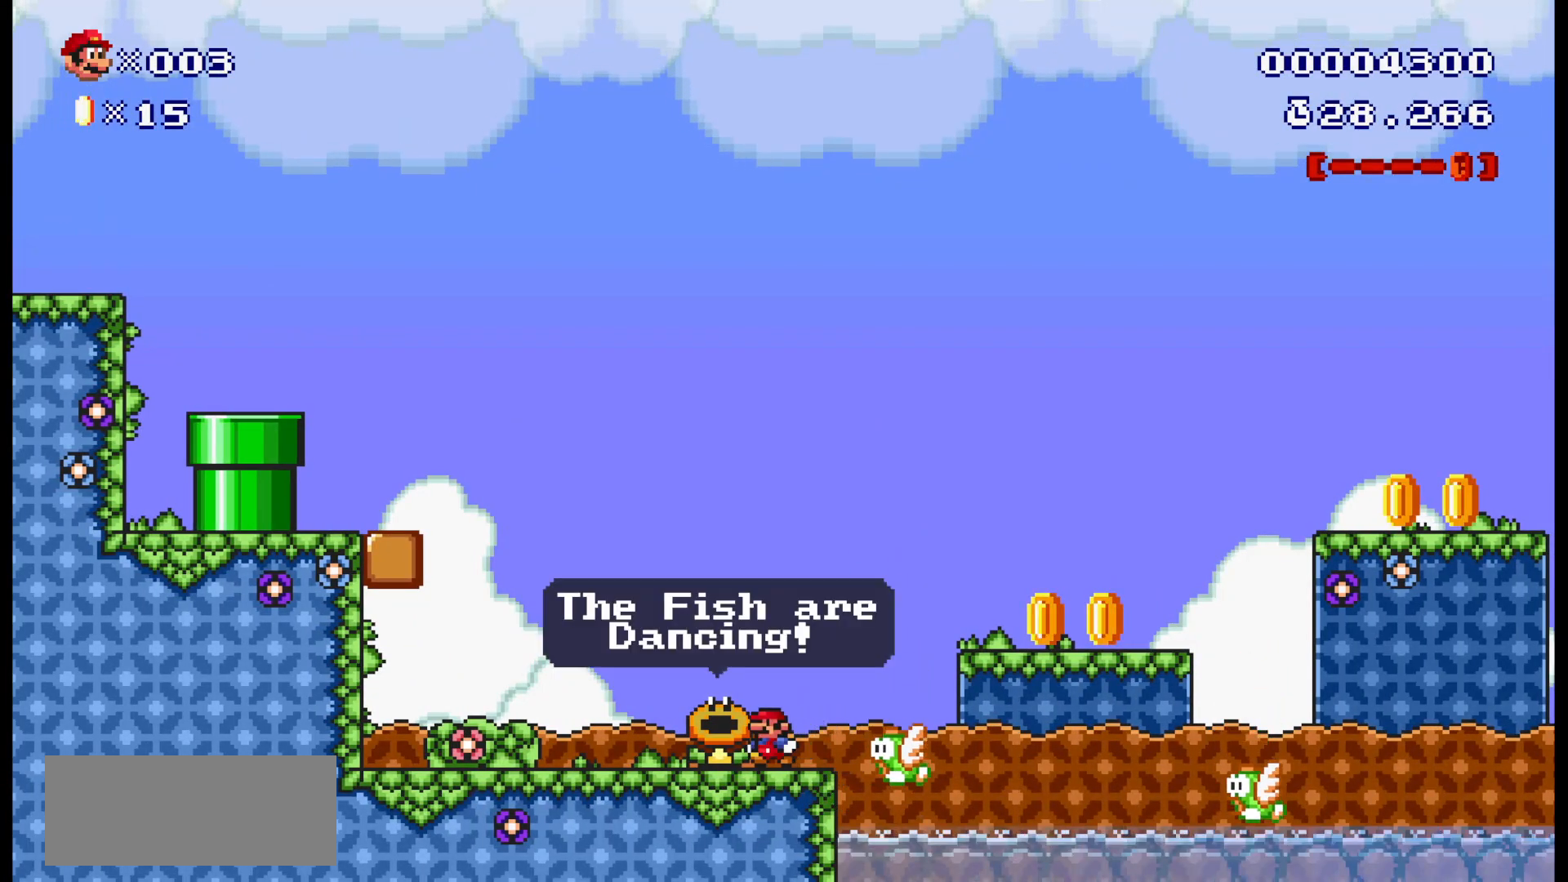
{"buttons": ["B", "DPAD_RIGHT"], "events": [[17, "DPAD_UP", "up"], [33, "DPAD_LEFT", "up"], [117, "DPAD_RIGHT", "down"]]}
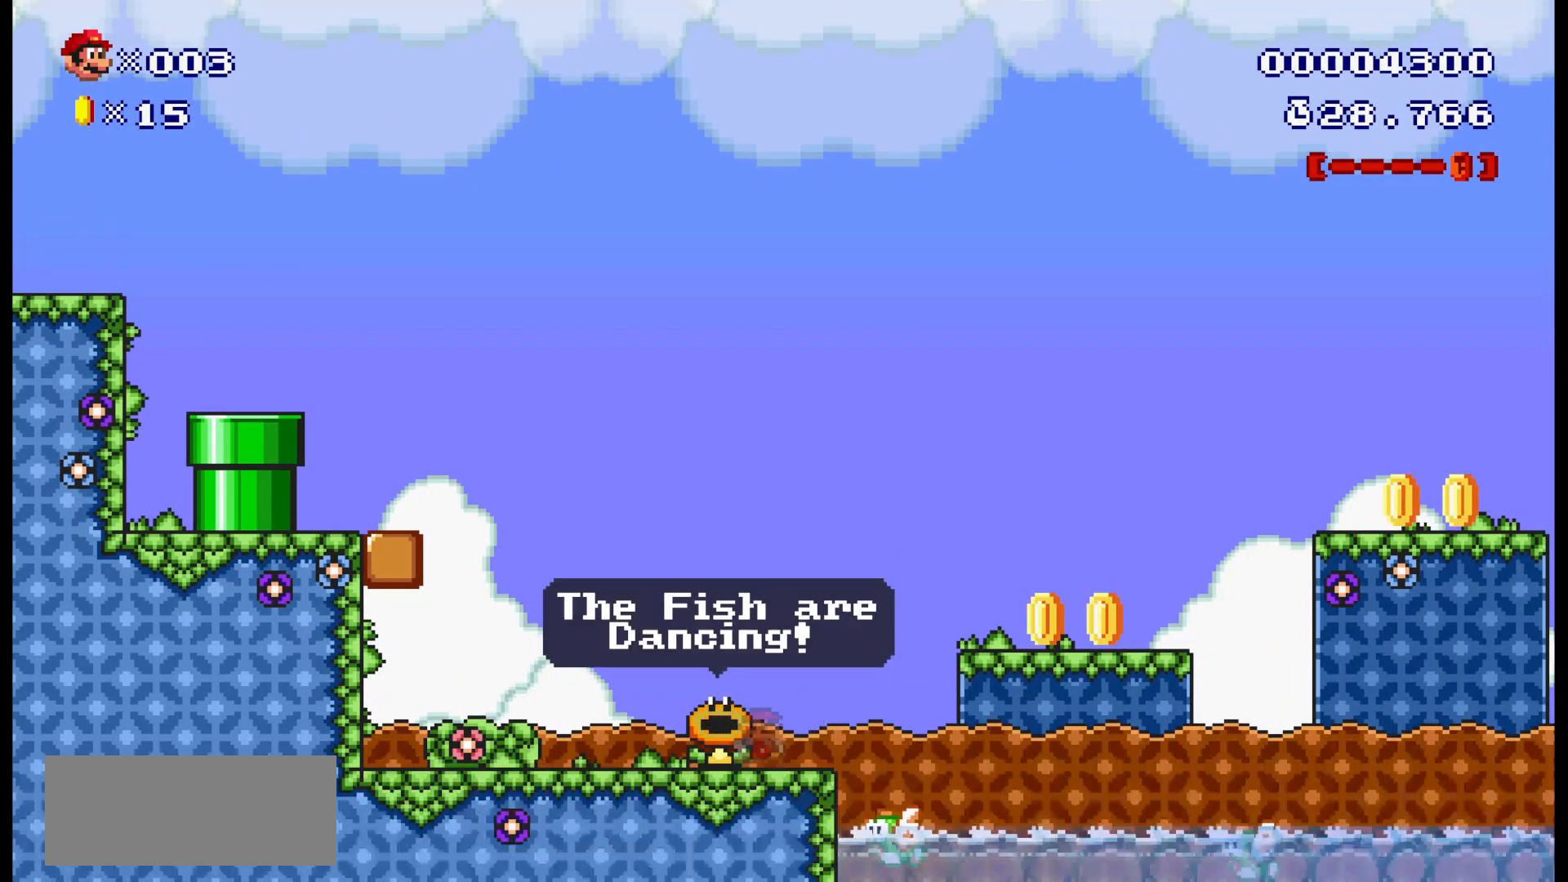
{"buttons": ["B"], "events": [[33, "A", "down"], [350, "A", "up"], [350, "DPAD_RIGHT", "up"]]}
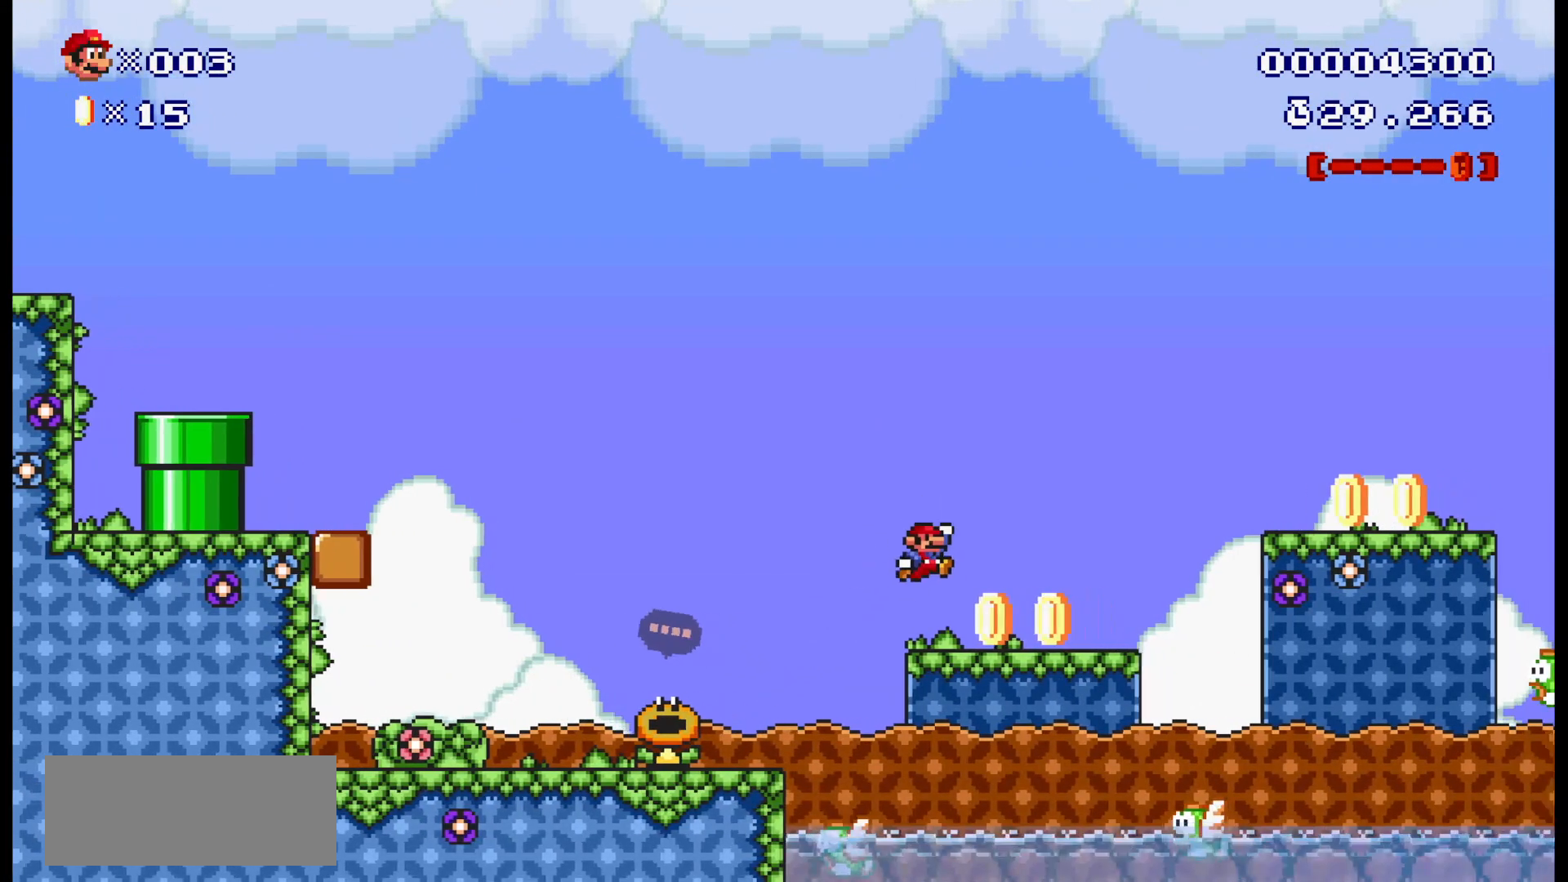
{"buttons": ["A", "B", "DPAD_LEFT"], "events": [[117, "DPAD_RIGHT", "down"], [250, "A", "down"], [283, "DPAD_RIGHT", "up"], [467, "DPAD_LEFT", "down"]]}
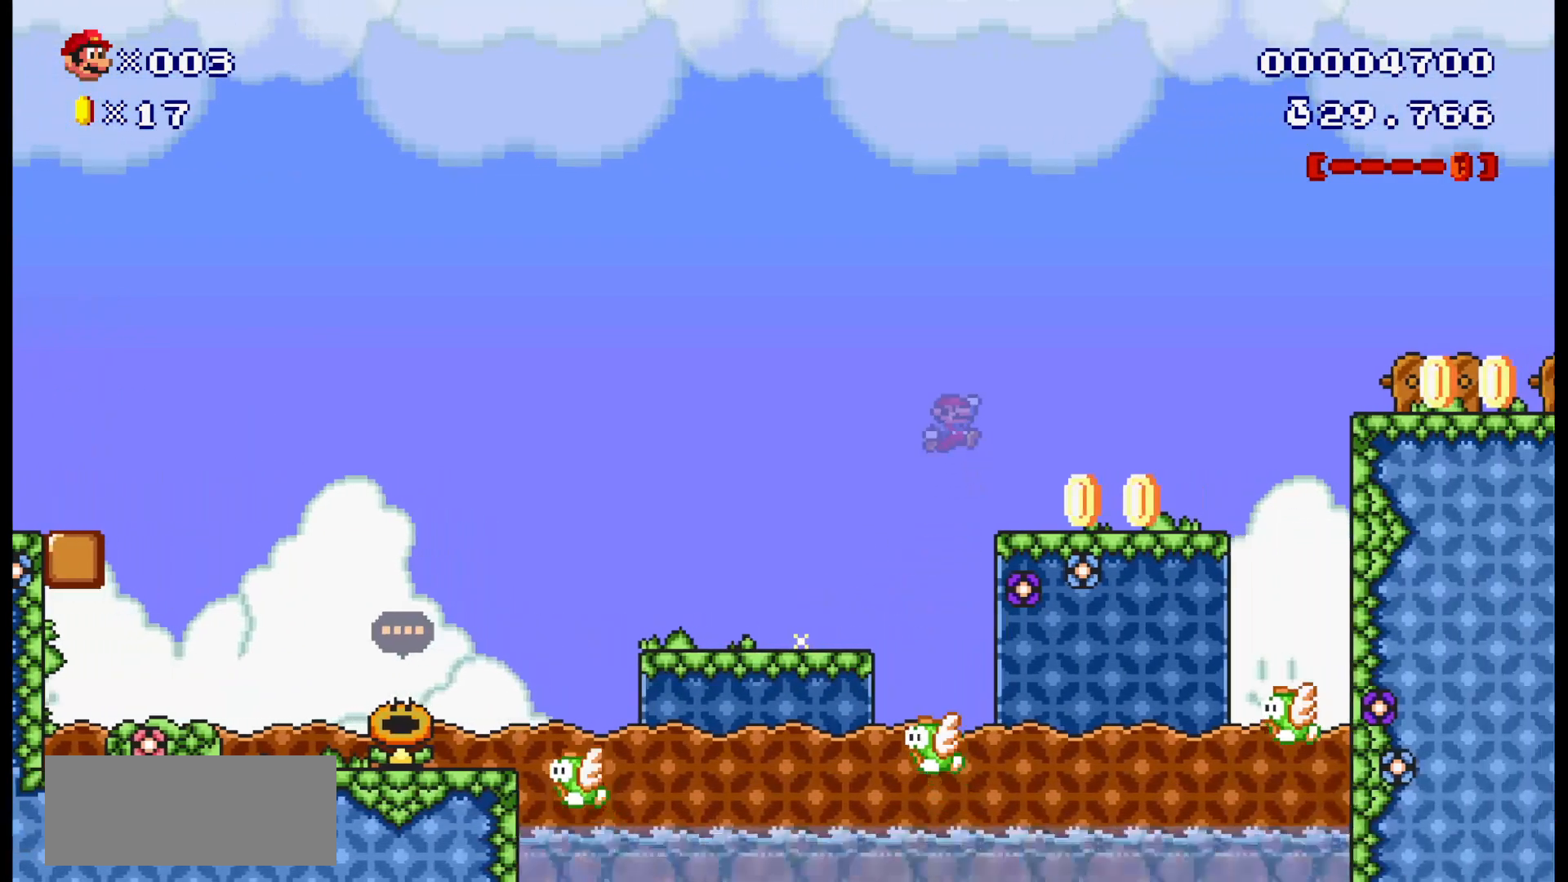
{"buttons": ["B", "DPAD_LEFT"], "events": [[183, "A", "up"]]}
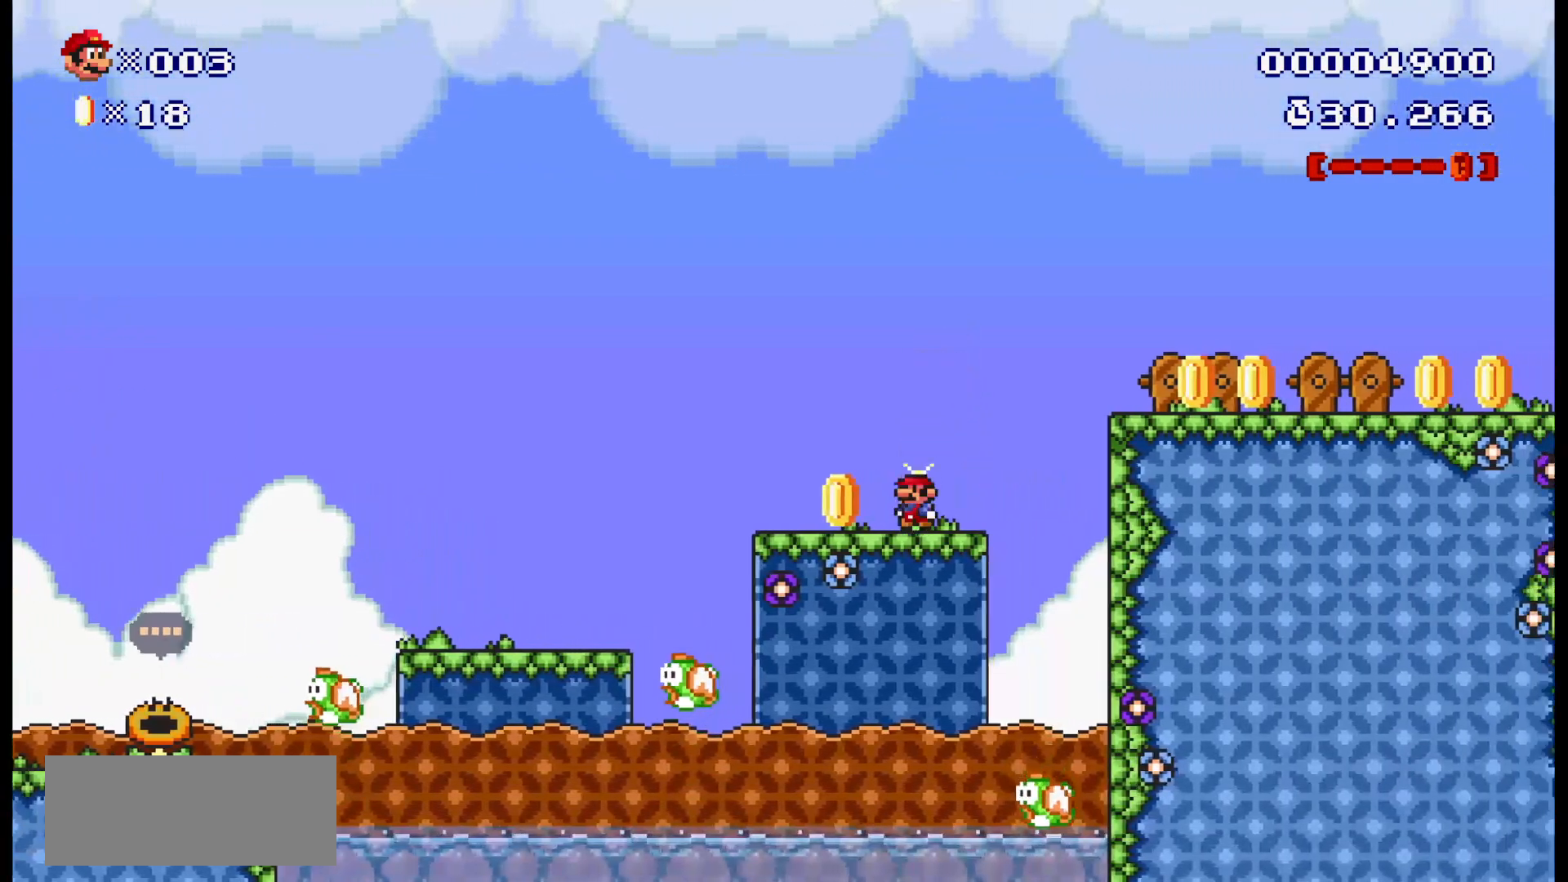
{"buttons": ["B", "DPAD_RIGHT"], "events": [[417, "DPAD_LEFT", "up"], [500, "DPAD_RIGHT", "down"]]}
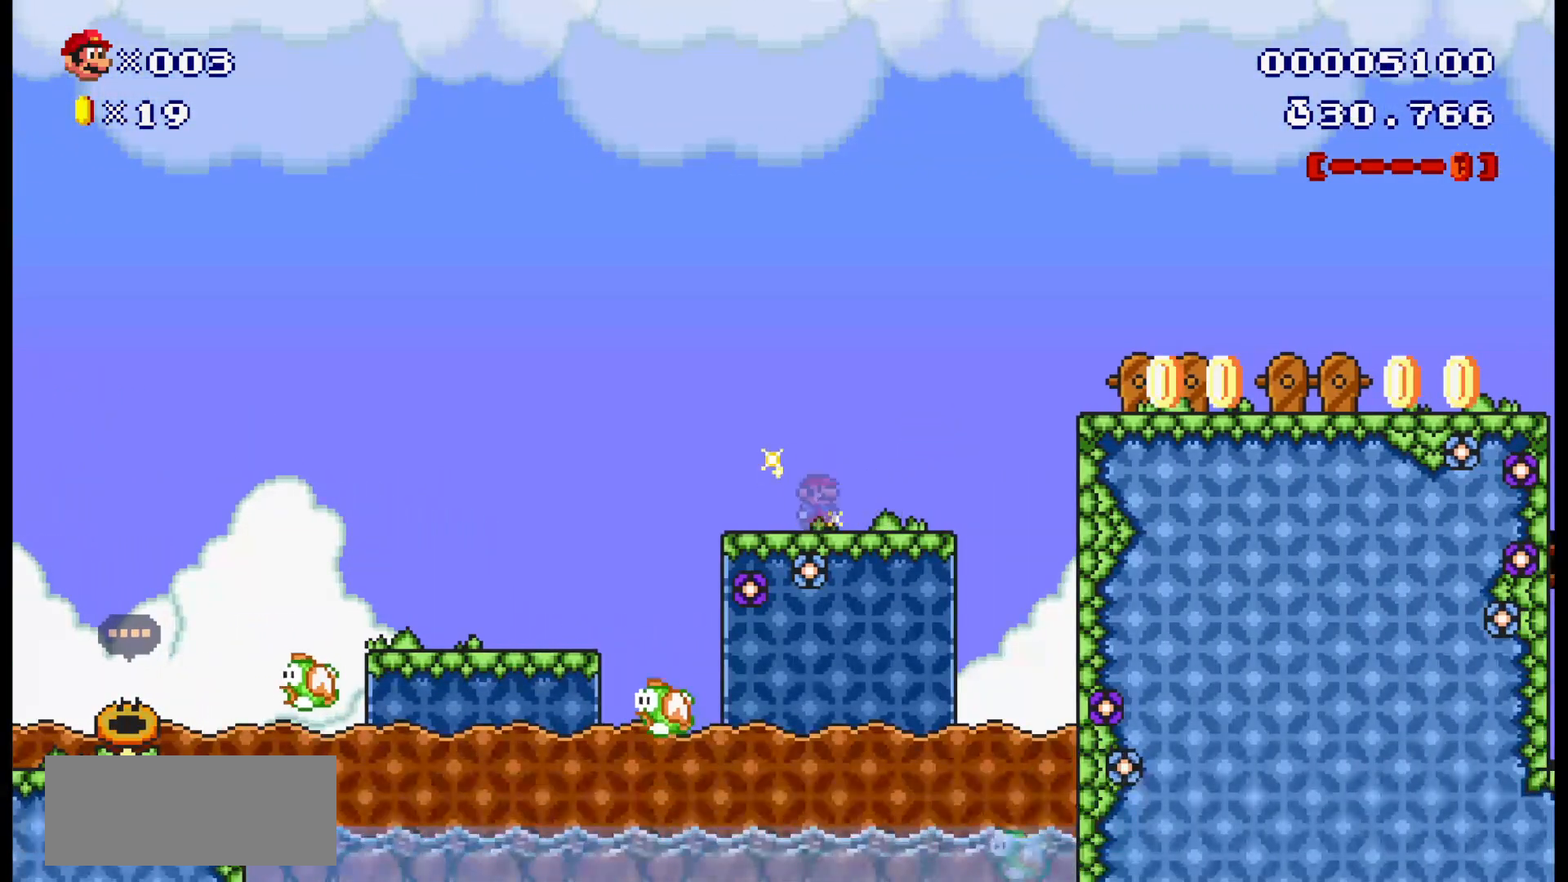
{"buttons": ["A", "B", "DPAD_RIGHT"], "events": [[450, "A", "down"]]}
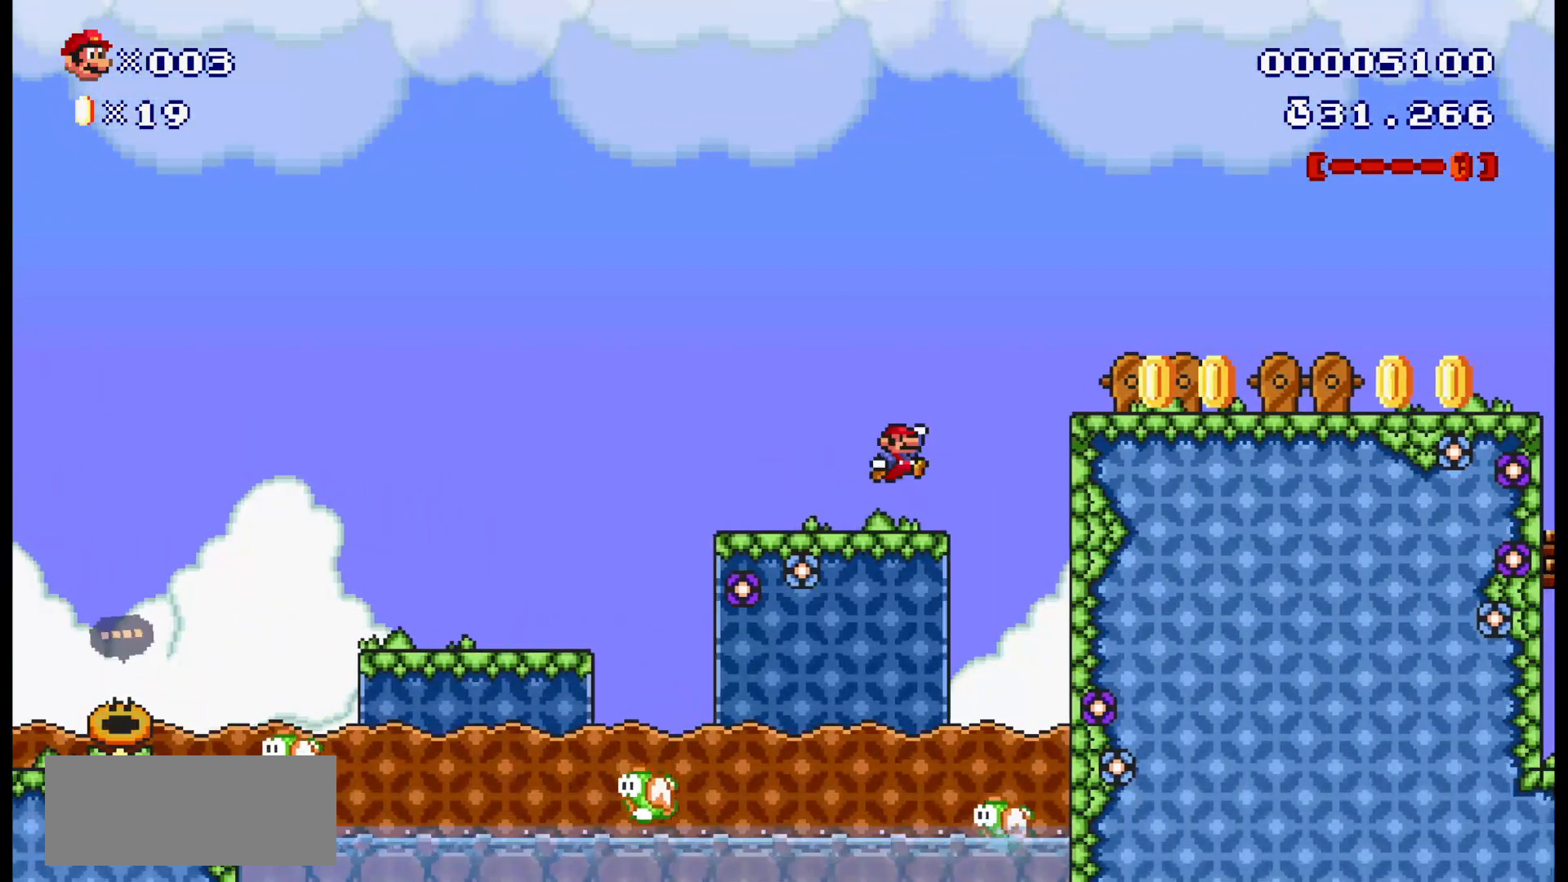
{"buttons": ["B"], "events": [[83, "DPAD_RIGHT", "up"], [333, "A", "up"], [333, "DPAD_LEFT", "down"], [500, "DPAD_LEFT", "up"]]}
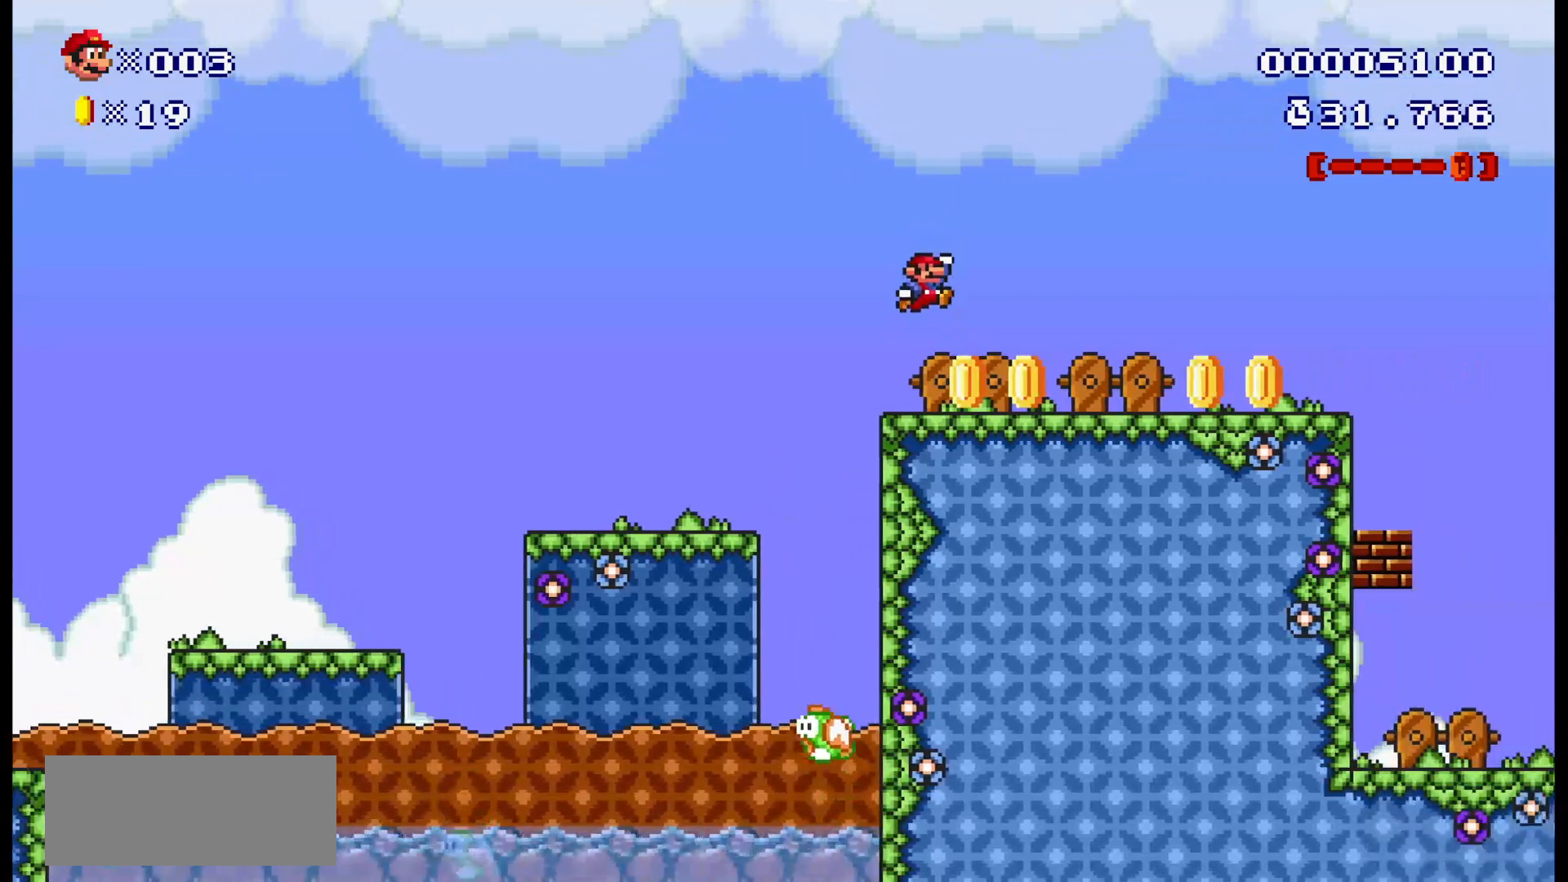
{"buttons": ["B"]}
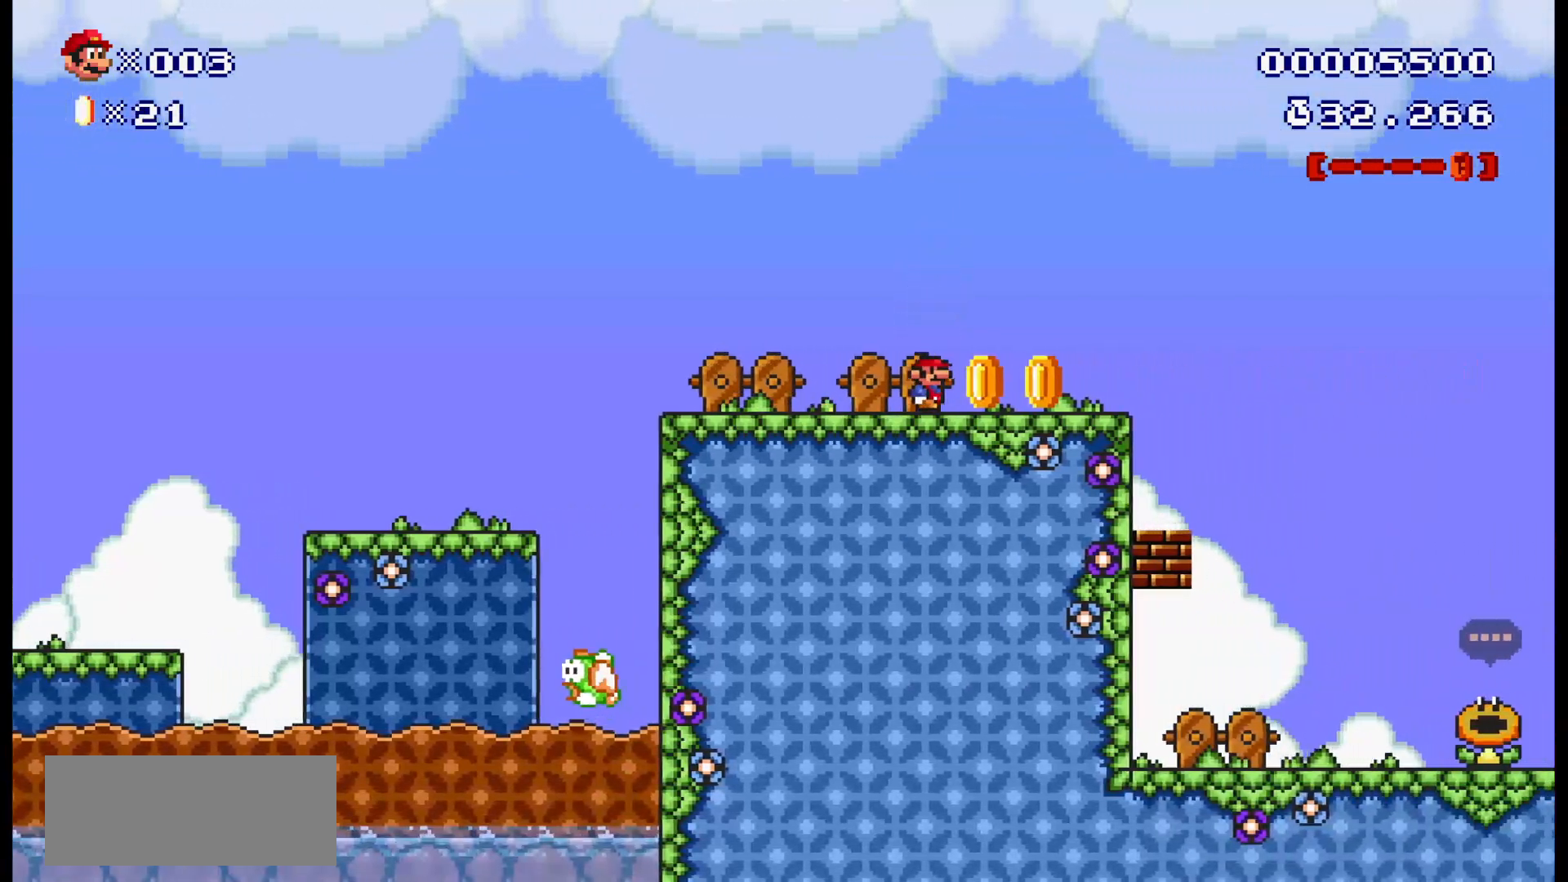
{"buttons": ["B"], "events": [[200, "DPAD_RIGHT", "down"], [483, "DPAD_RIGHT", "up"]]}
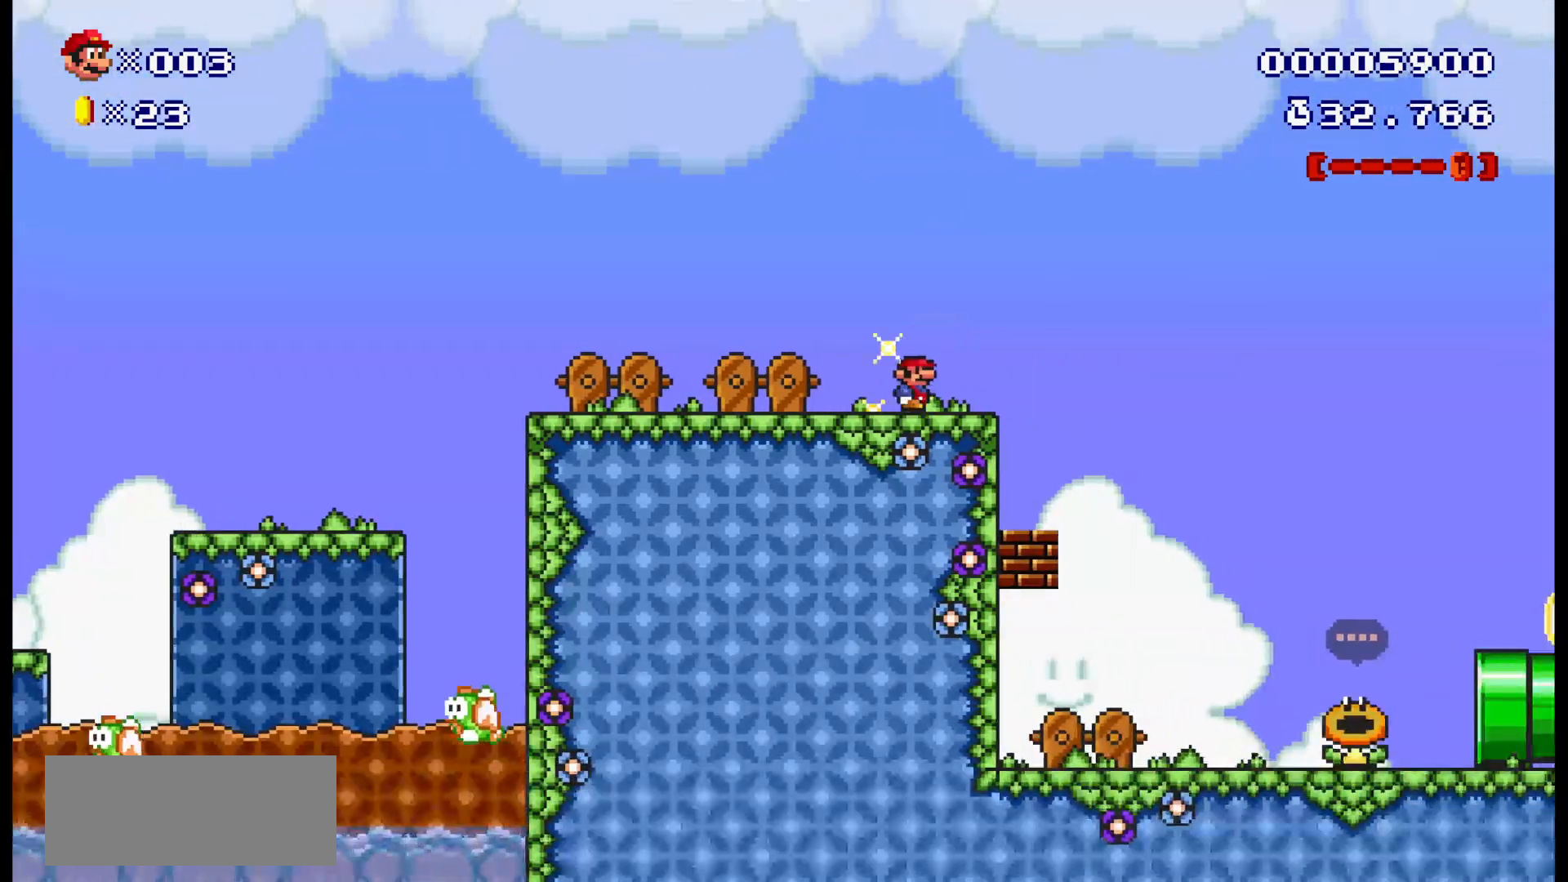
{"buttons": ["B"], "events": [[17, "A", "down"], [117, "A", "up"], [250, "DPAD_LEFT", "down"], [467, "DPAD_LEFT", "up"]]}
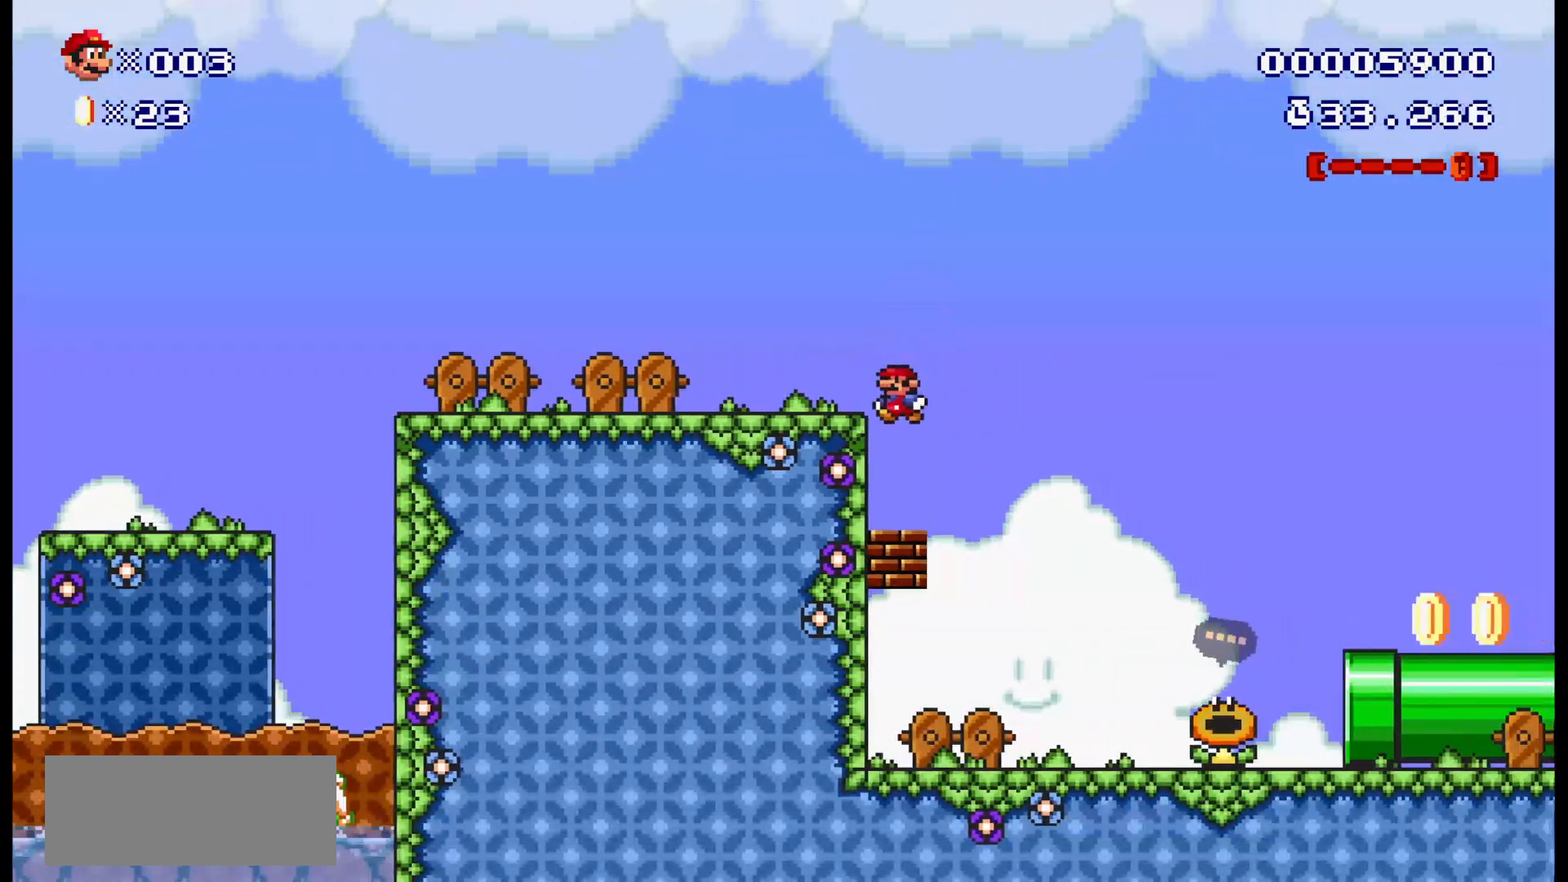
{"buttons": ["B", "DPAD_LEFT"], "events": [[233, "DPAD_RIGHT", "down"], [267, "A", "down"], [383, "A", "up"], [417, "DPAD_RIGHT", "up"], [467, "DPAD_LEFT", "down"]]}
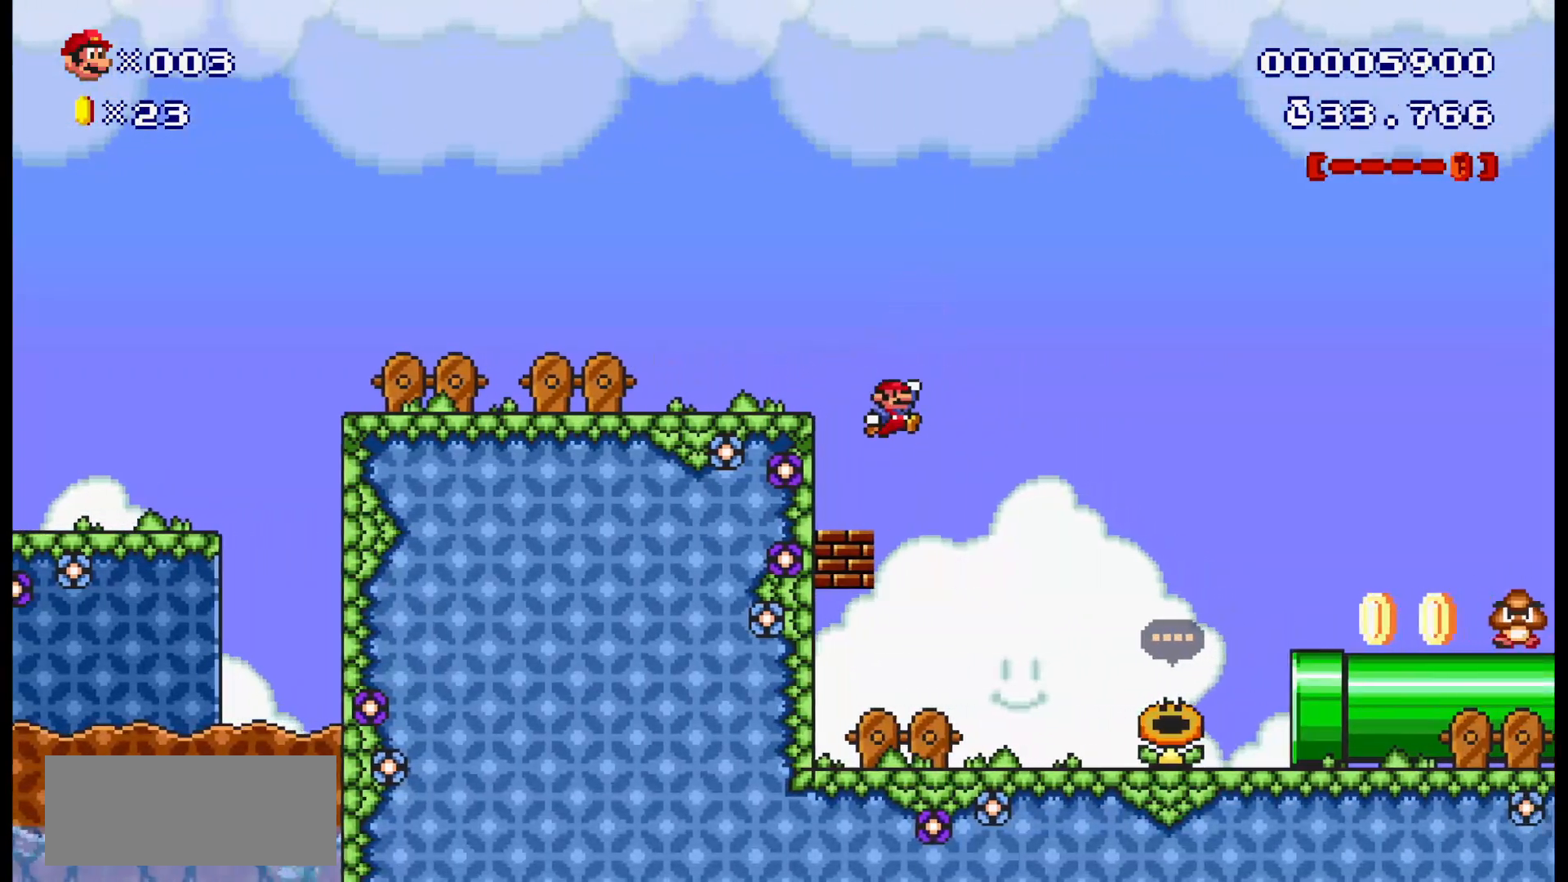
{"buttons": ["B", "DPAD_LEFT"], "events": [[117, "DPAD_LEFT", "up"], [467, "DPAD_LEFT", "down"]]}
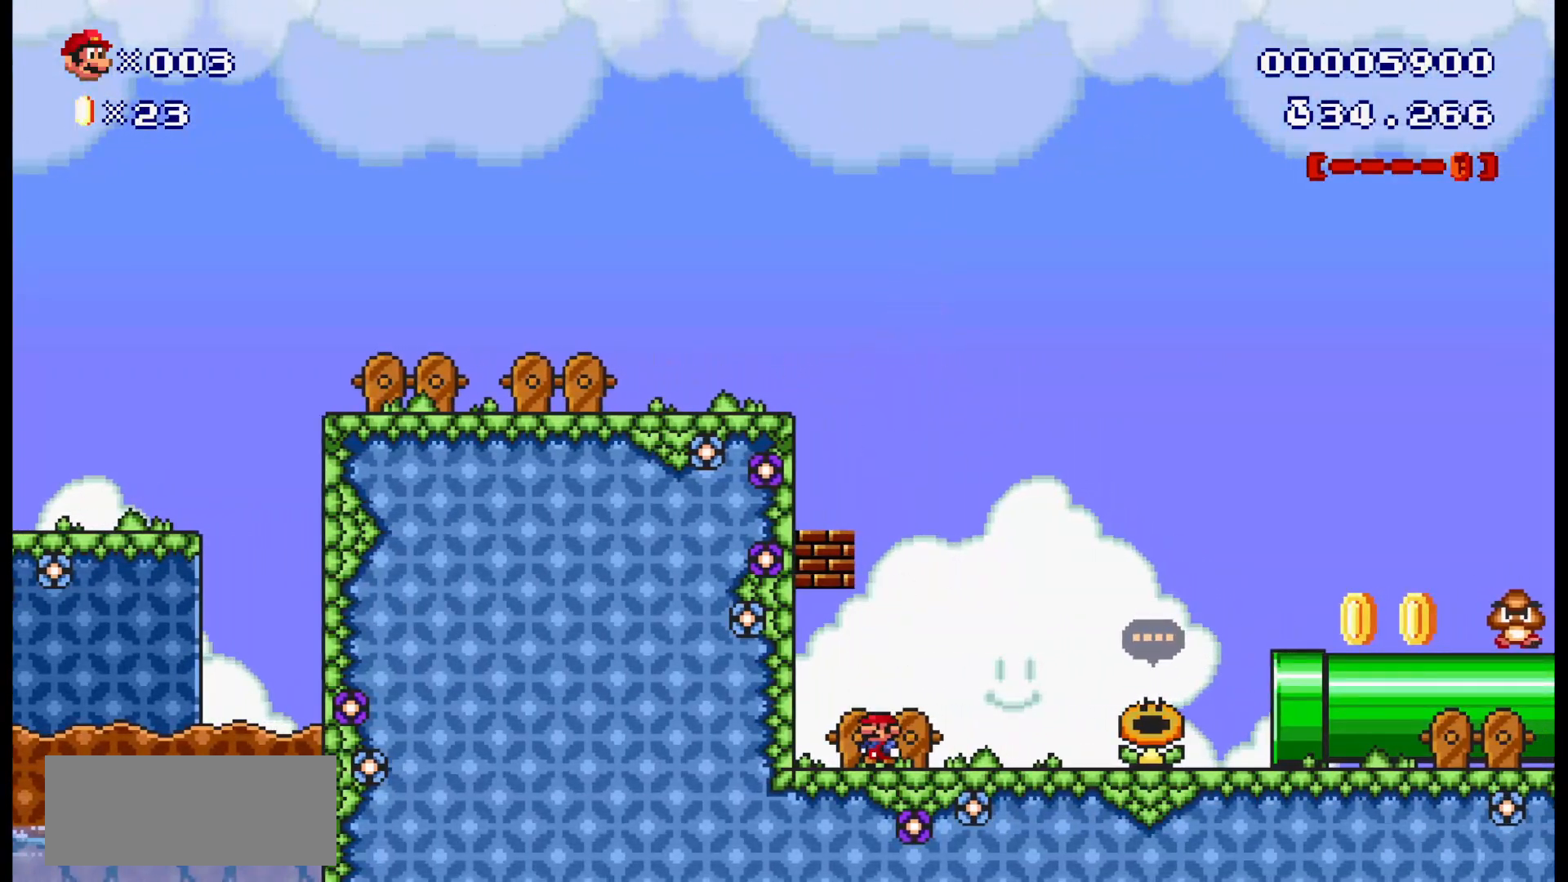
{"buttons": ["A", "B"], "events": [[217, "A", "down"], [283, "DPAD_LEFT", "up"]]}
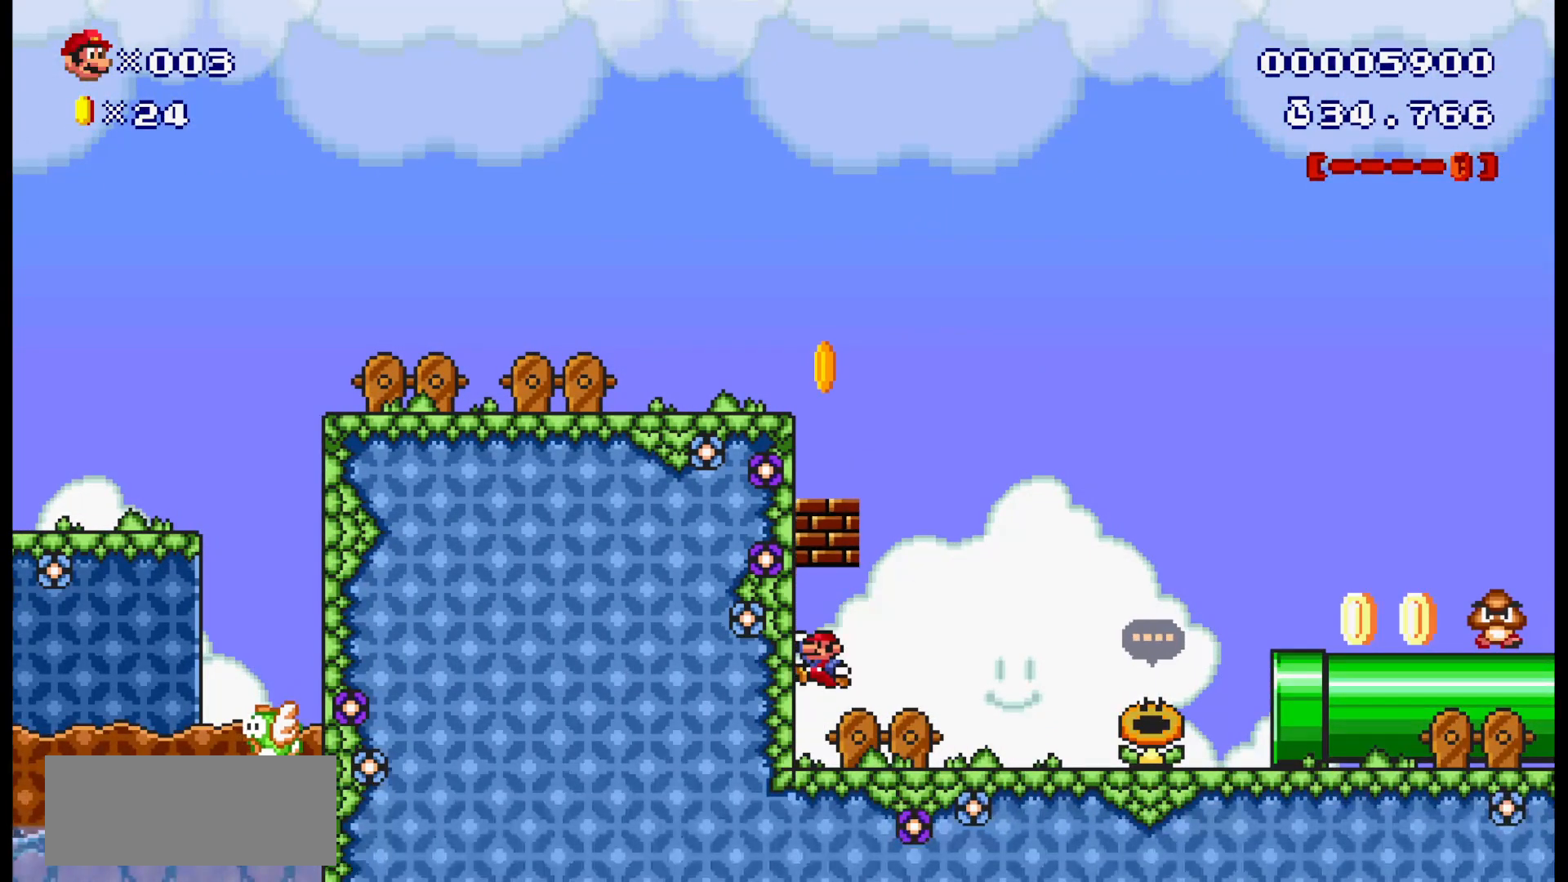
{"buttons": ["B", "DPAD_LEFT"], "events": [[50, "A", "up"], [133, "DPAD_RIGHT", "down"], [217, "A", "down"], [283, "DPAD_RIGHT", "up"], [467, "DPAD_LEFT", "down"], [500, "A", "up"]]}
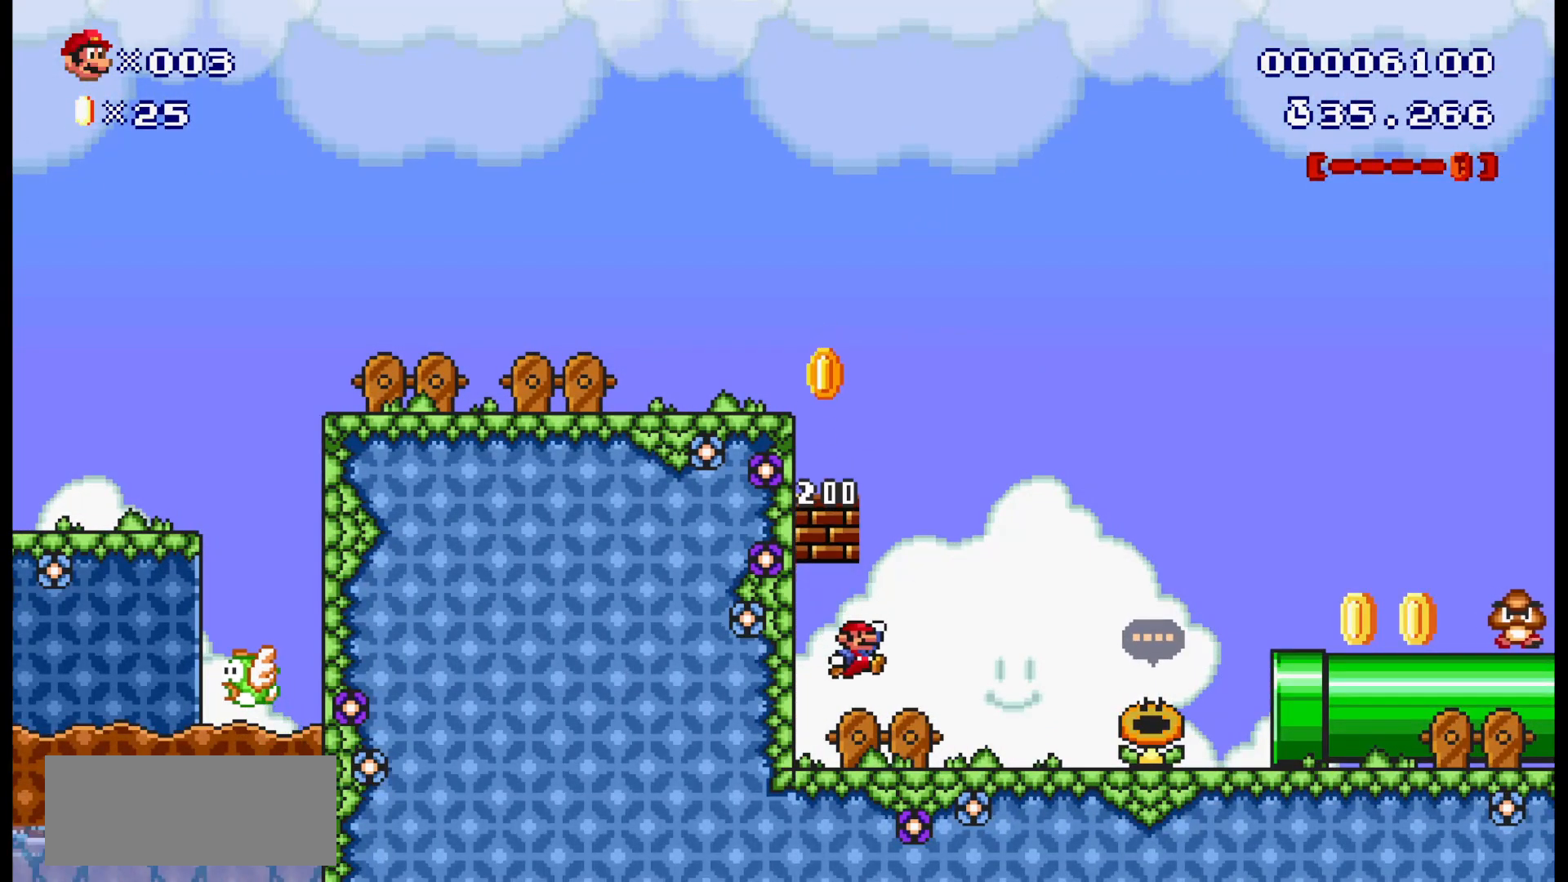
{"buttons": ["A", "B"], "events": [[200, "A", "down"], [300, "DPAD_LEFT", "up"]]}
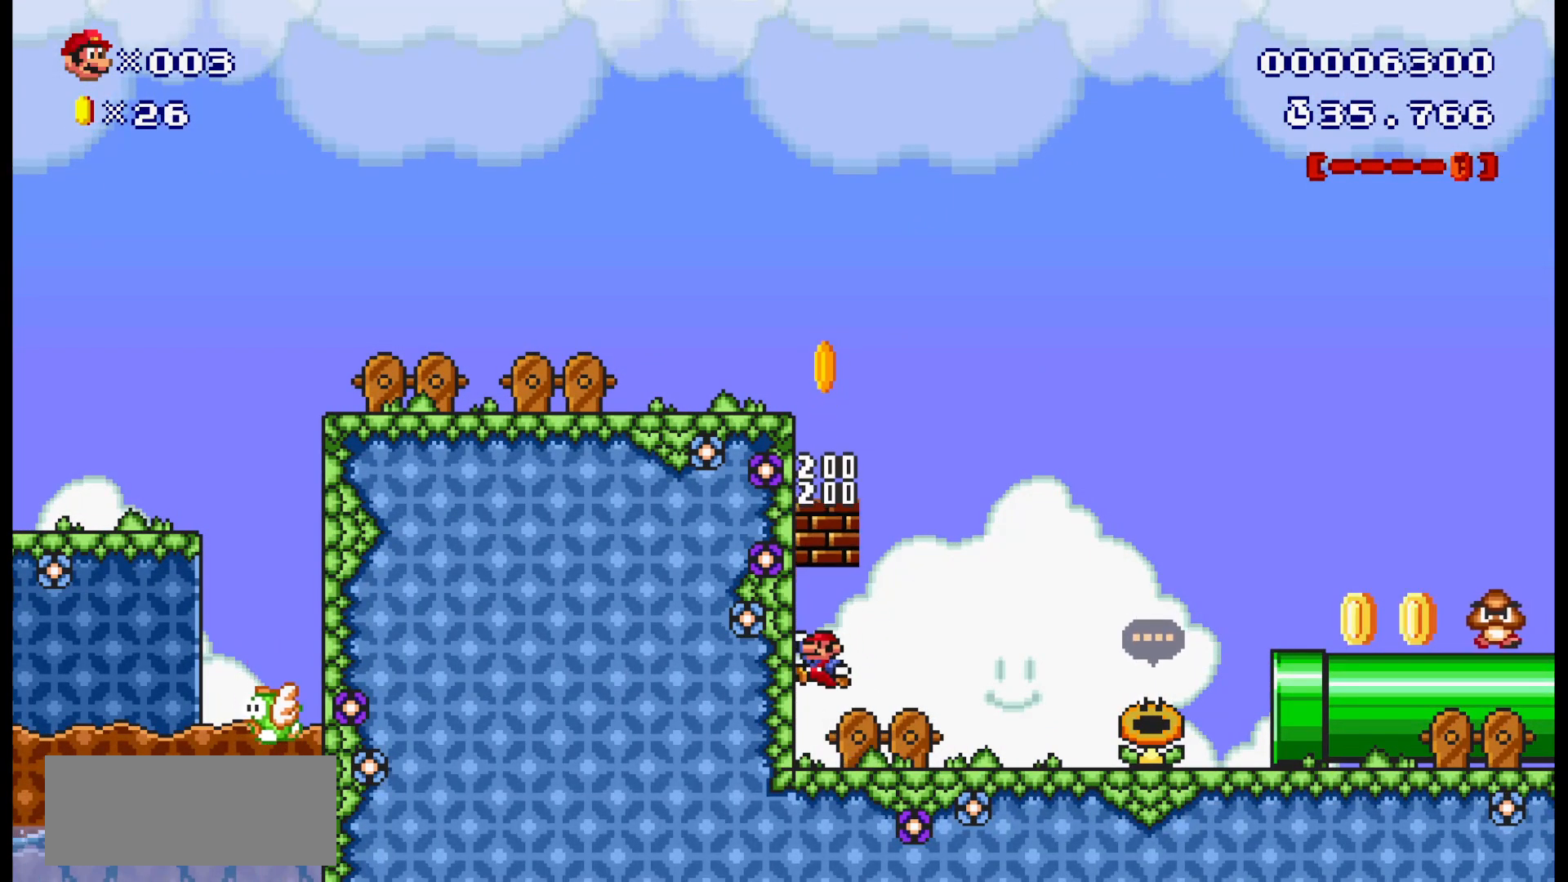
{"buttons": ["A", "B"], "events": [[33, "A", "up"], [183, "A", "down"]]}
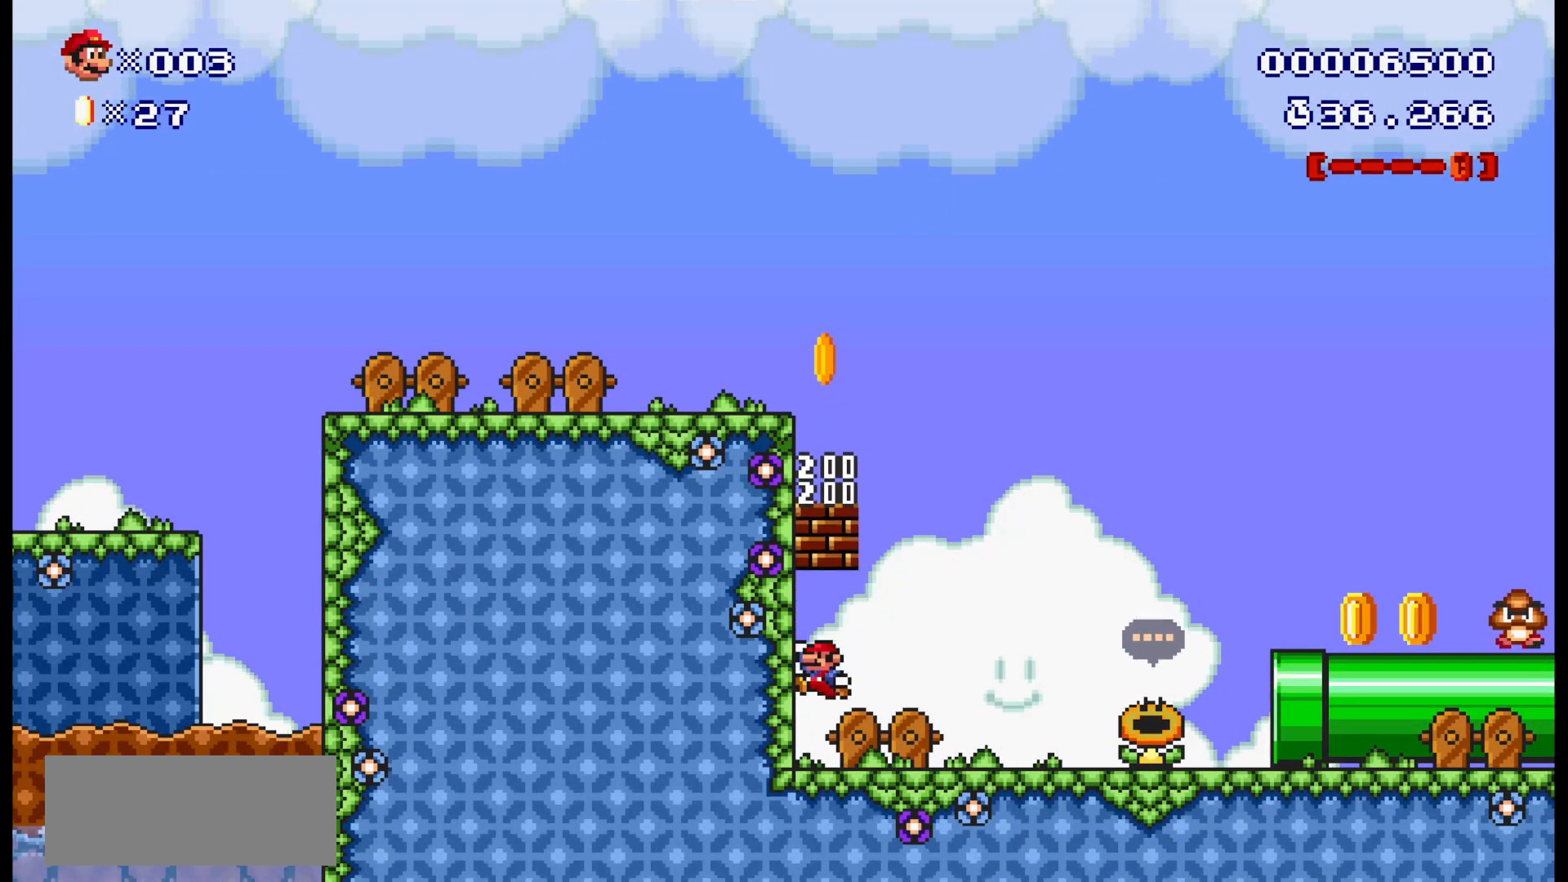
{"buttons": ["A", "B"], "events": [[17, "A", "up"], [167, "A", "down"]]}
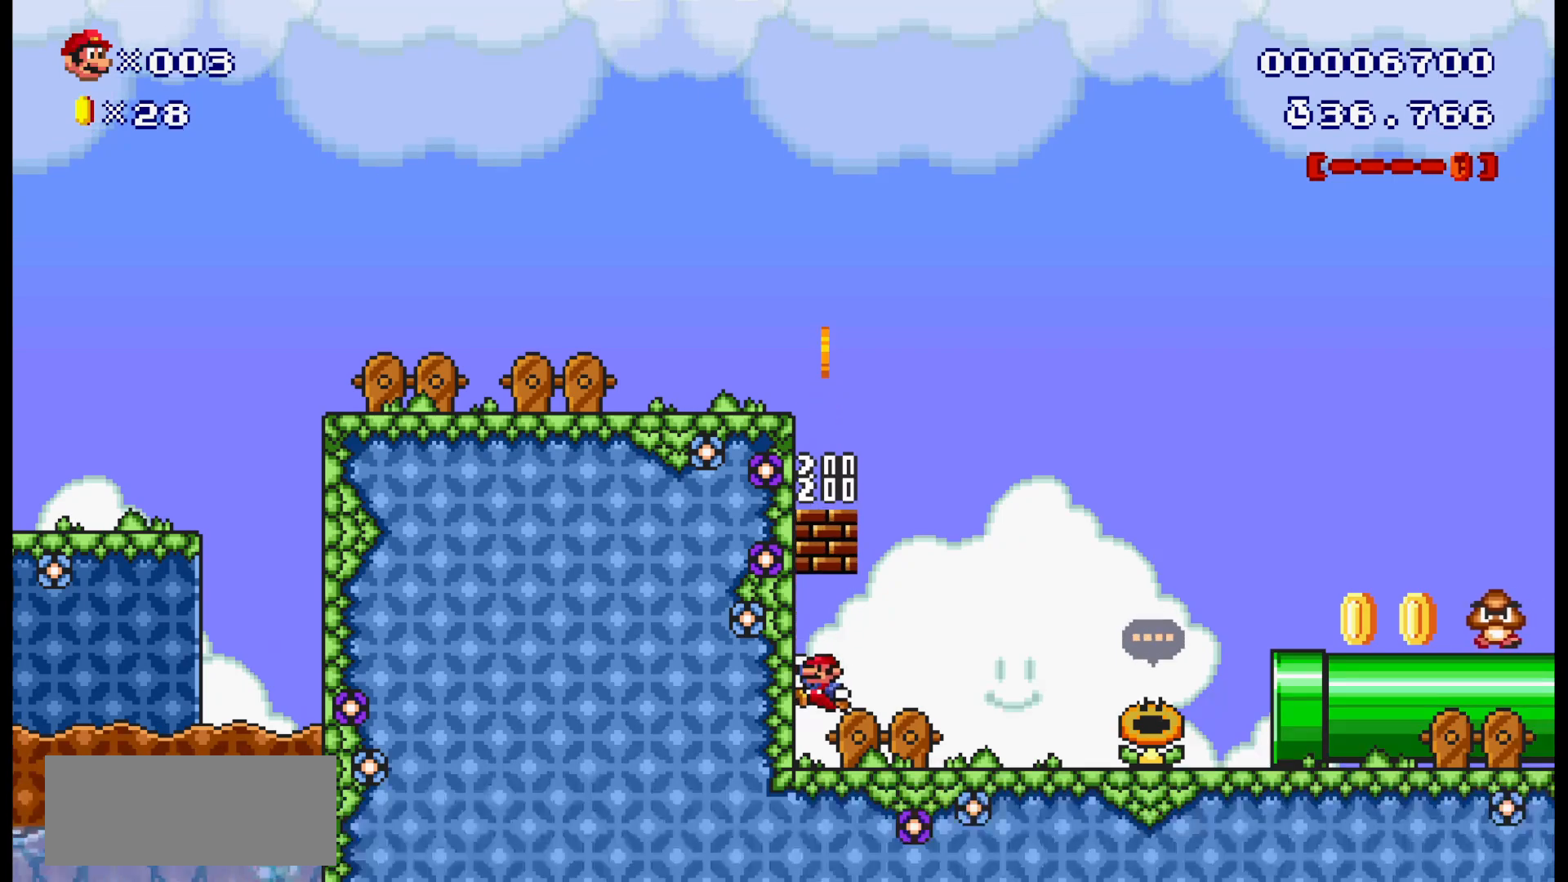
{"buttons": ["B"], "events": [[17, "A", "up"], [183, "A", "down"], [500, "A", "up"]]}
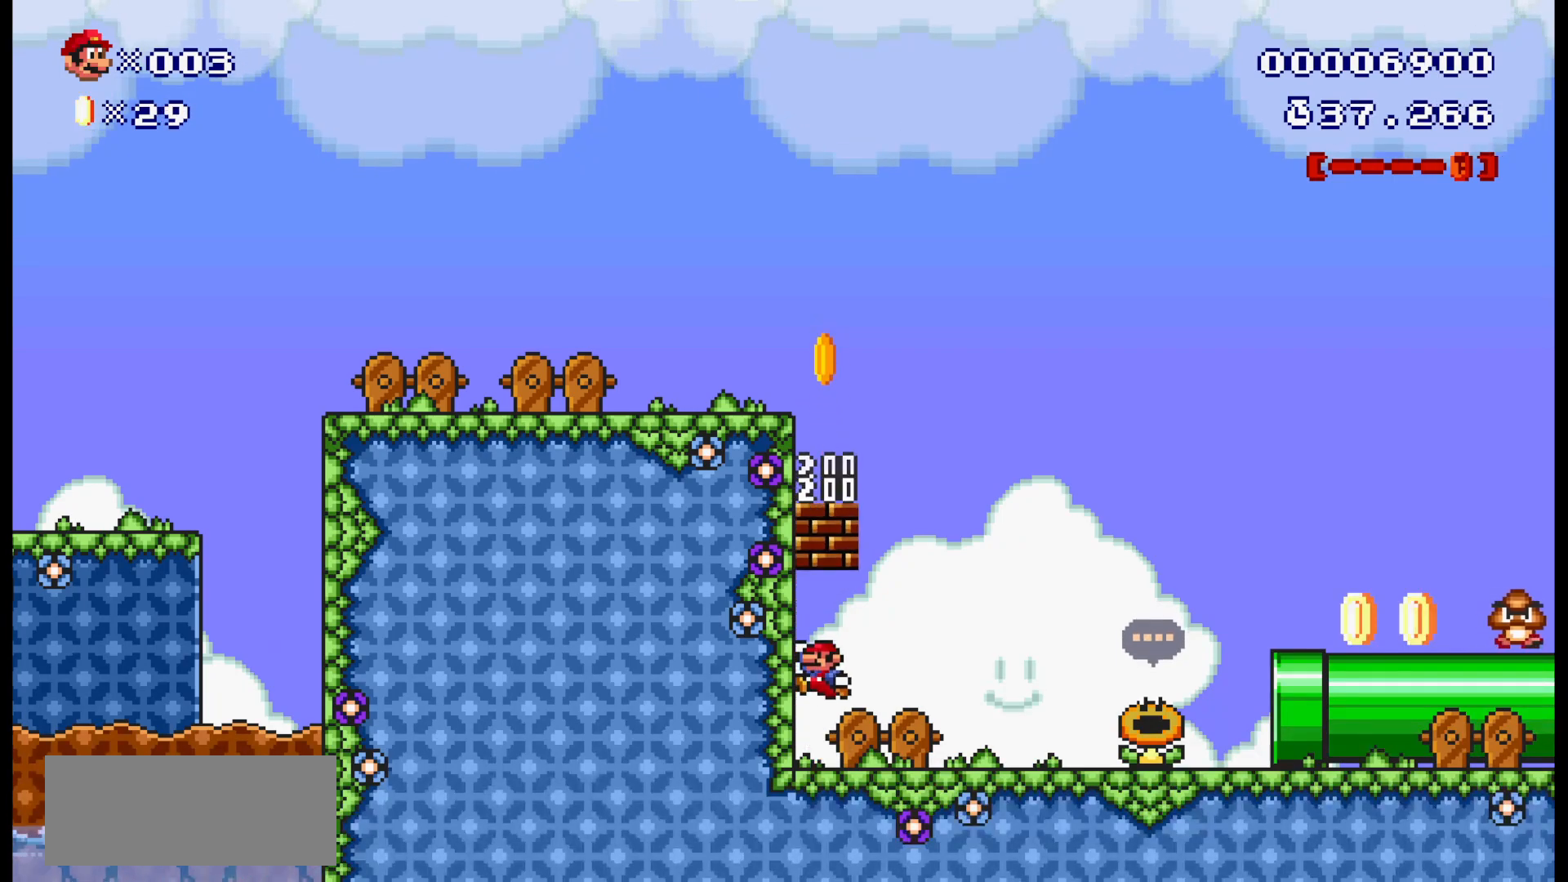
{"buttons": ["A", "B"], "events": [[167, "A", "down"]]}
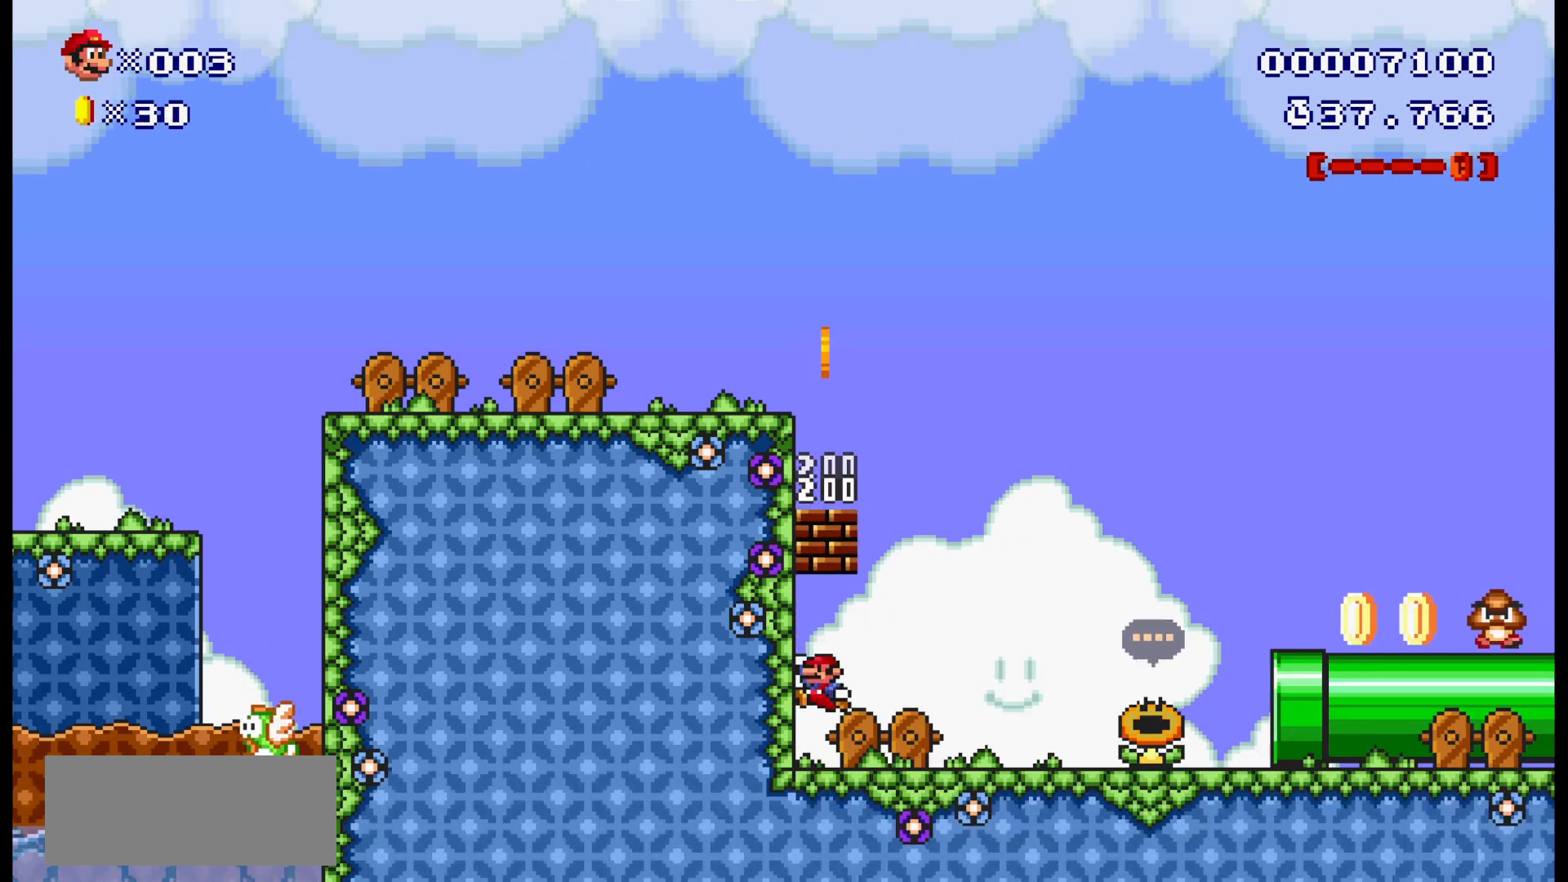
{"buttons": ["A", "B"], "events": [[50, "A", "up"], [167, "A", "down"]]}
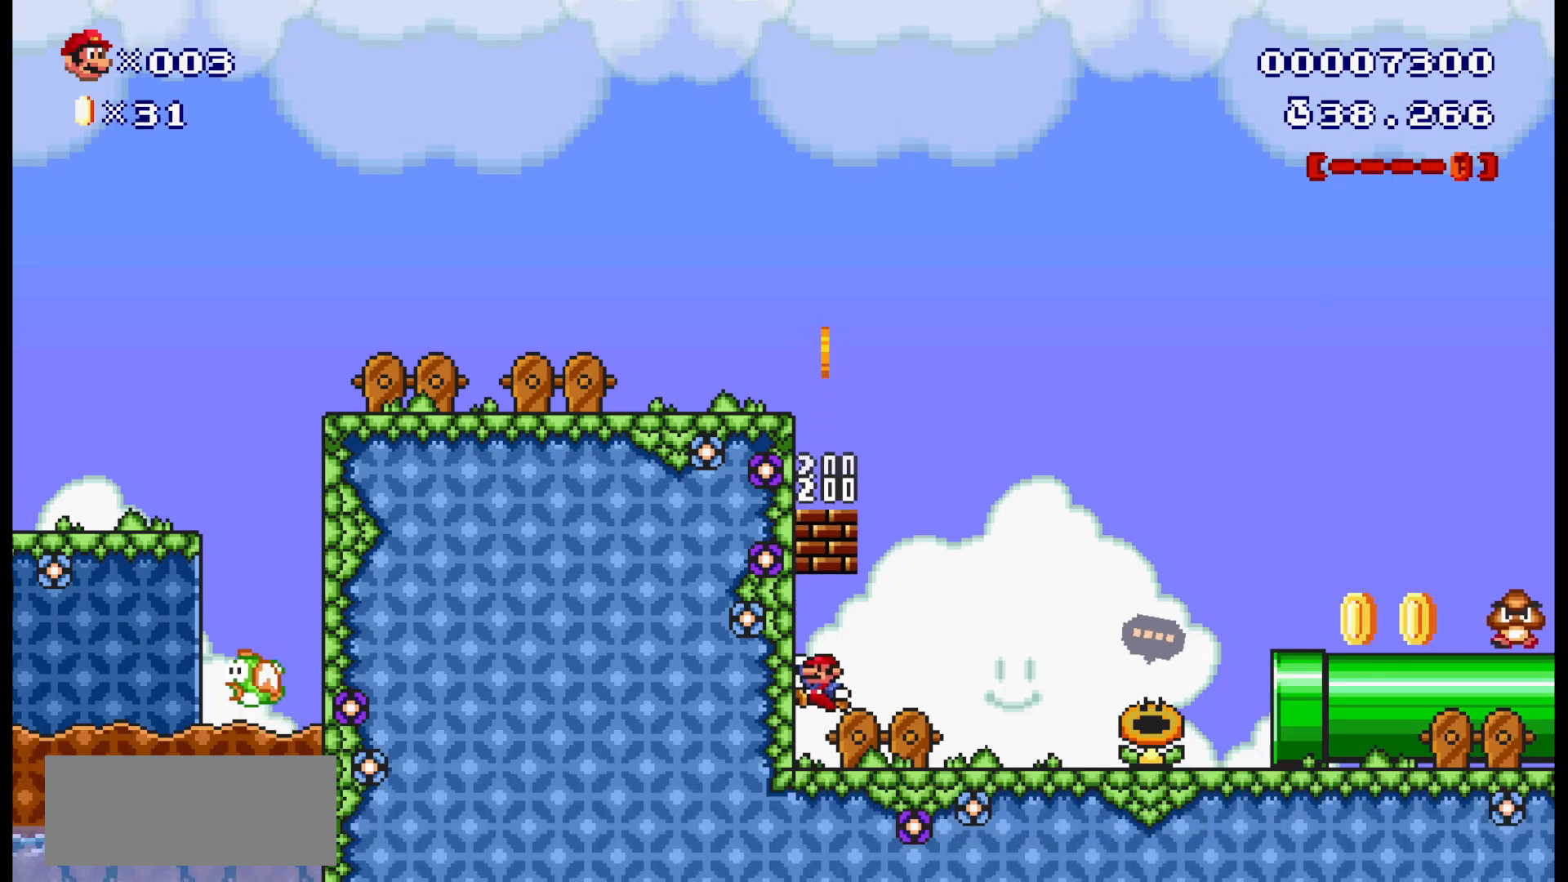
{"buttons": ["A", "B"], "events": [[17, "A", "up"], [183, "A", "down"]]}
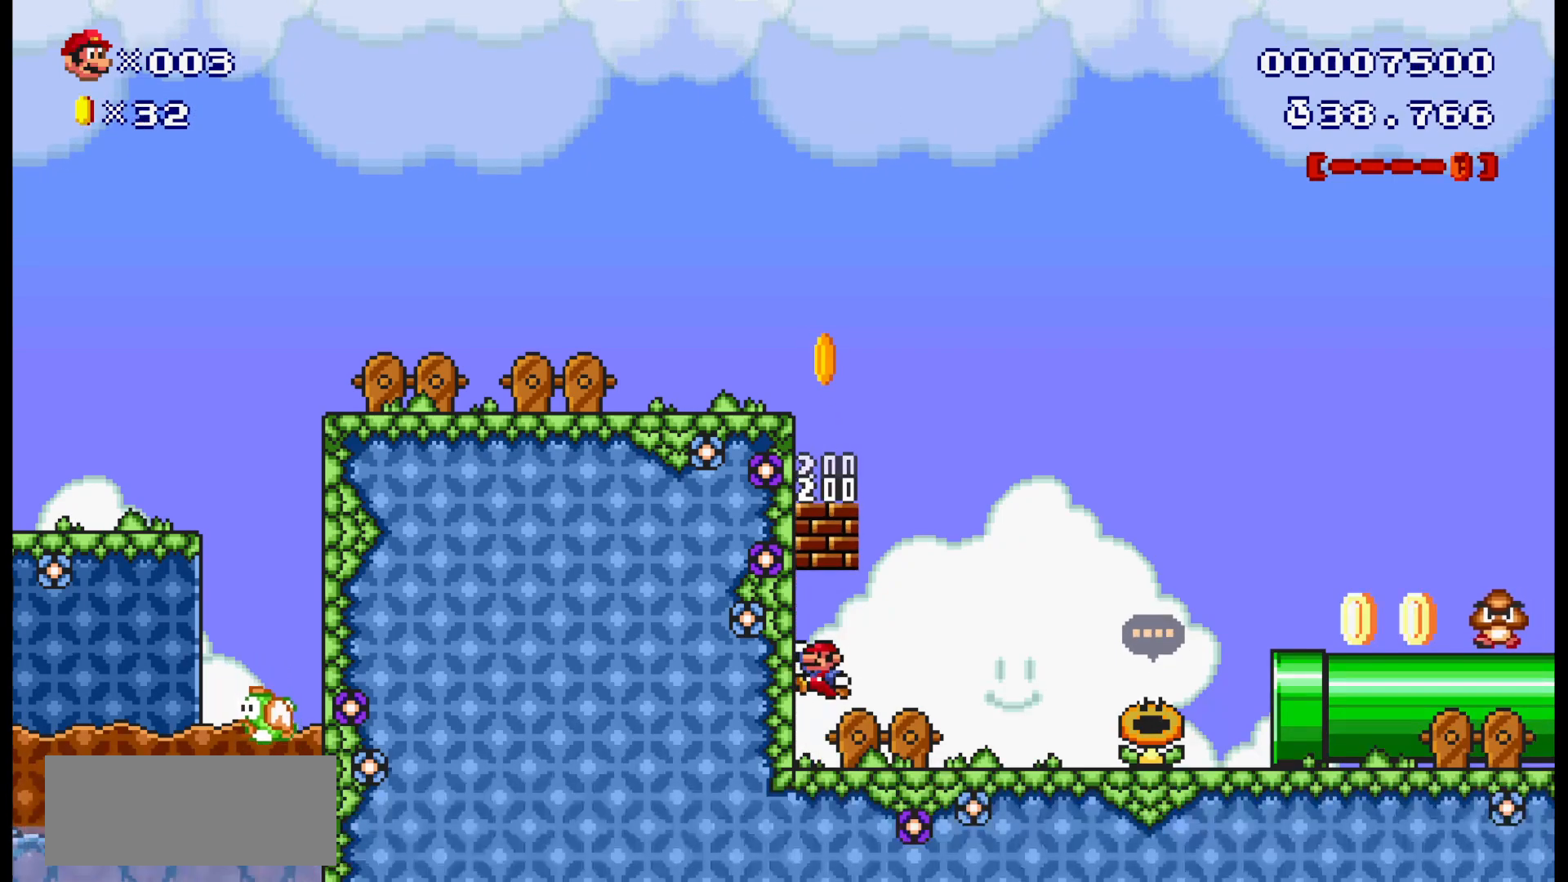
{"buttons": ["B"], "events": [[17, "A", "up"], [33, "DPAD_RIGHT", "down"], [183, "A", "down"], [317, "DPAD_RIGHT", "up"], [467, "A", "up"]]}
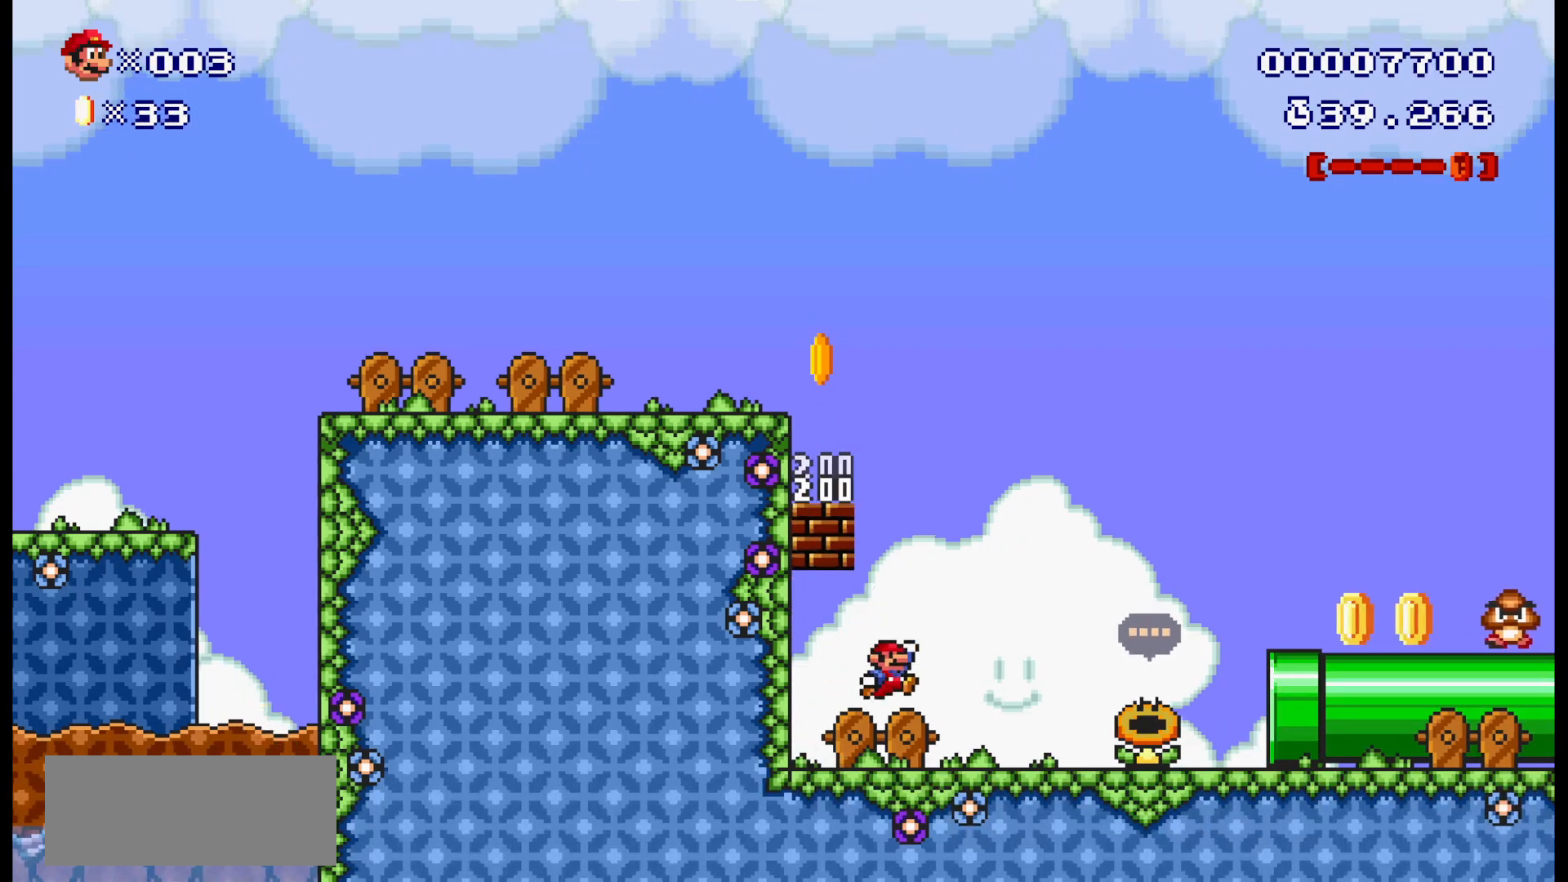
{"buttons": ["B", "DPAD_LEFT"], "events": [[300, "DPAD_LEFT", "down"]]}